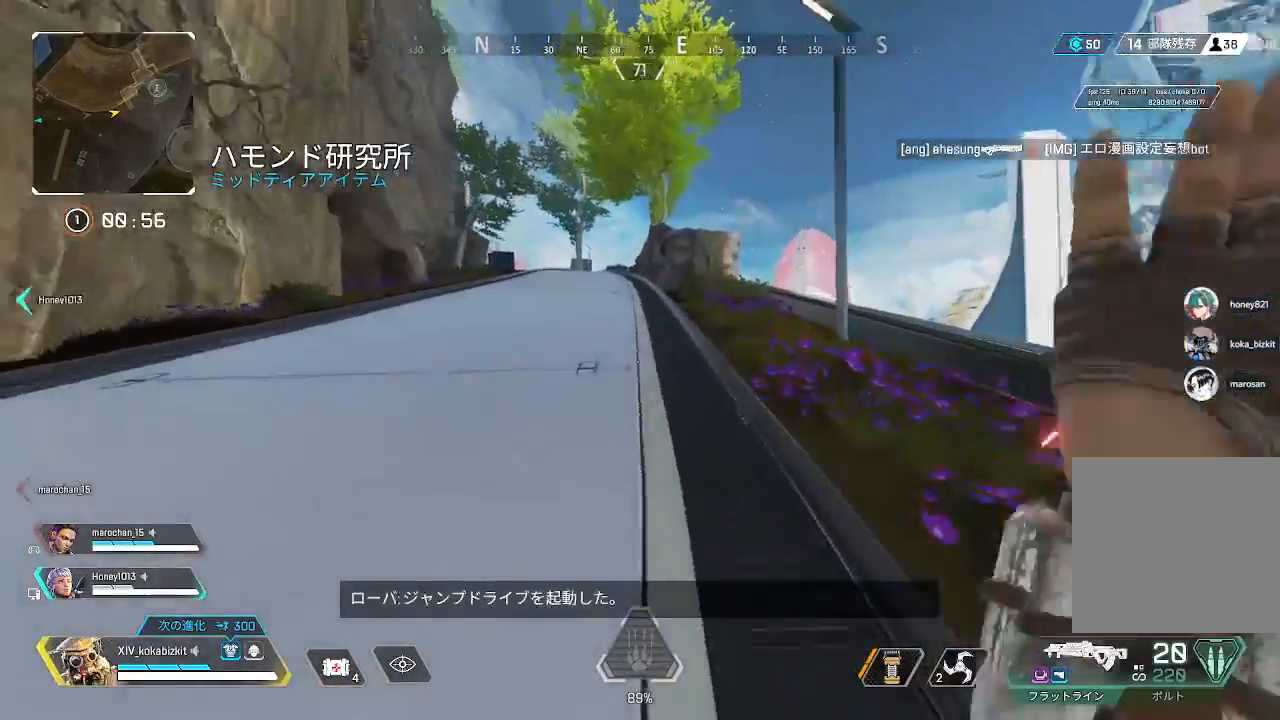
Gameplay with a controller (PlayStation layout); each line is a JSON object with the inputs held at the frame after it. "events" lists button and stick changes between this image and that frame as [ms after this image, input, new state], when the widget could be followed in between. Not read: SELECT.
{"buttons": [], "left_stick": "up", "right_stick": "center", "events": [[50, "right_stick", "center"]]}
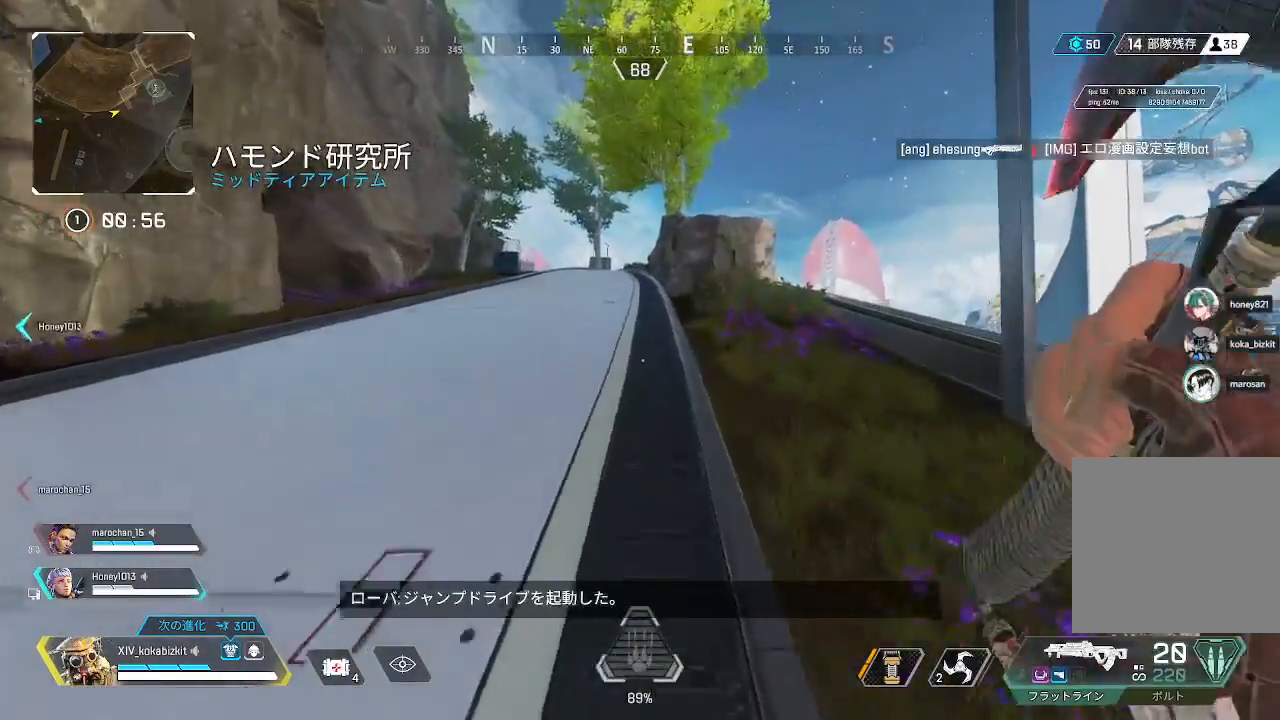
{"buttons": [], "left_stick": "up", "right_stick": "center", "events": []}
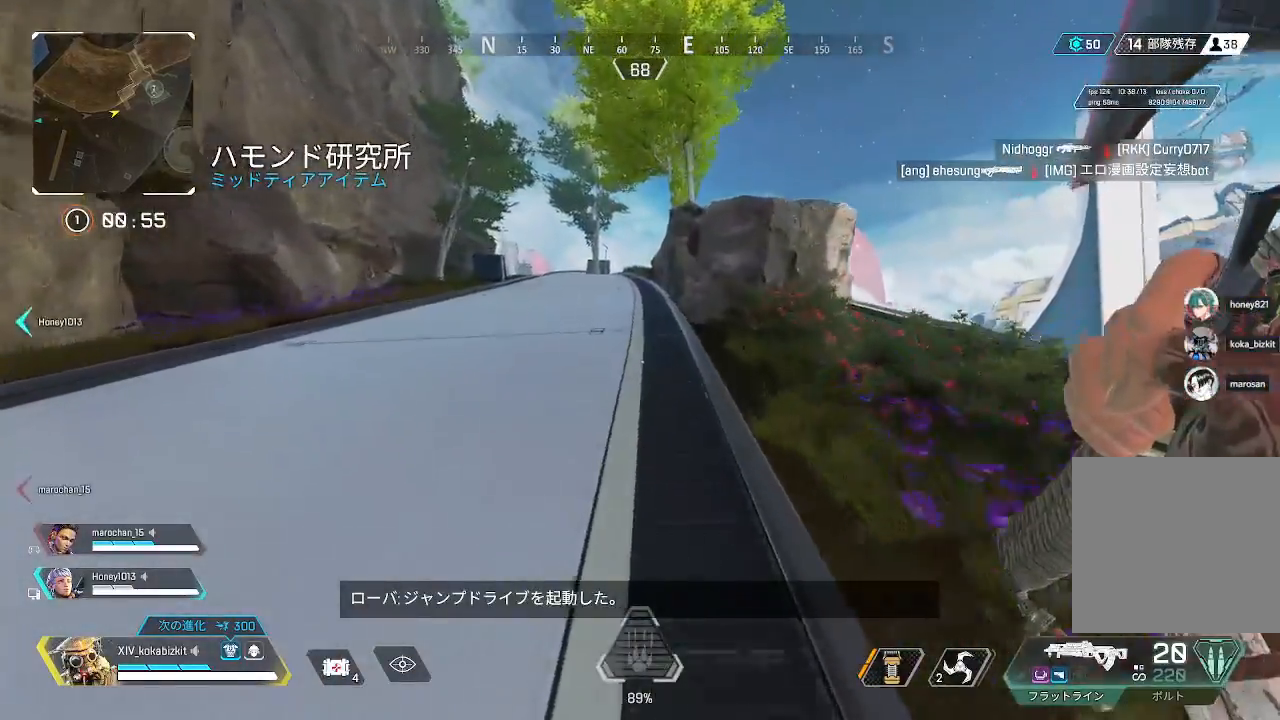
{"buttons": [], "left_stick": "up", "right_stick": "center", "events": []}
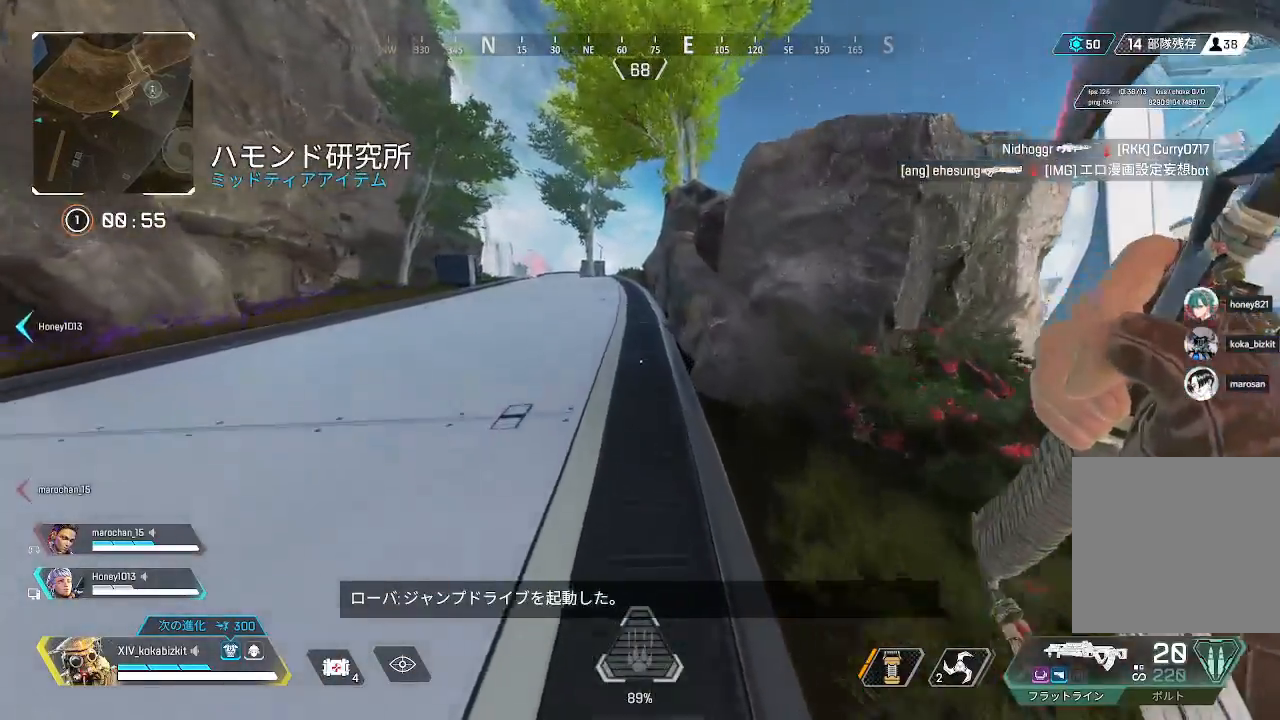
{"buttons": [], "left_stick": "up", "right_stick": "center", "events": []}
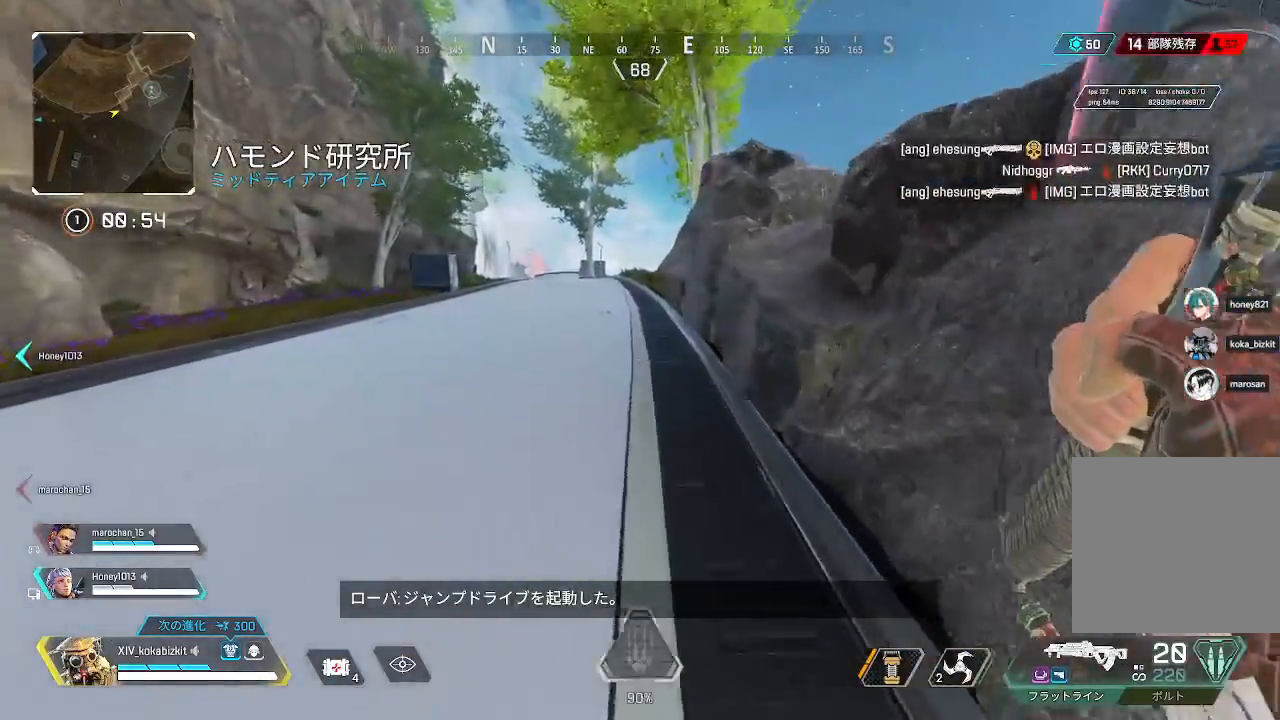
{"buttons": [], "left_stick": "up", "right_stick": "center", "events": []}
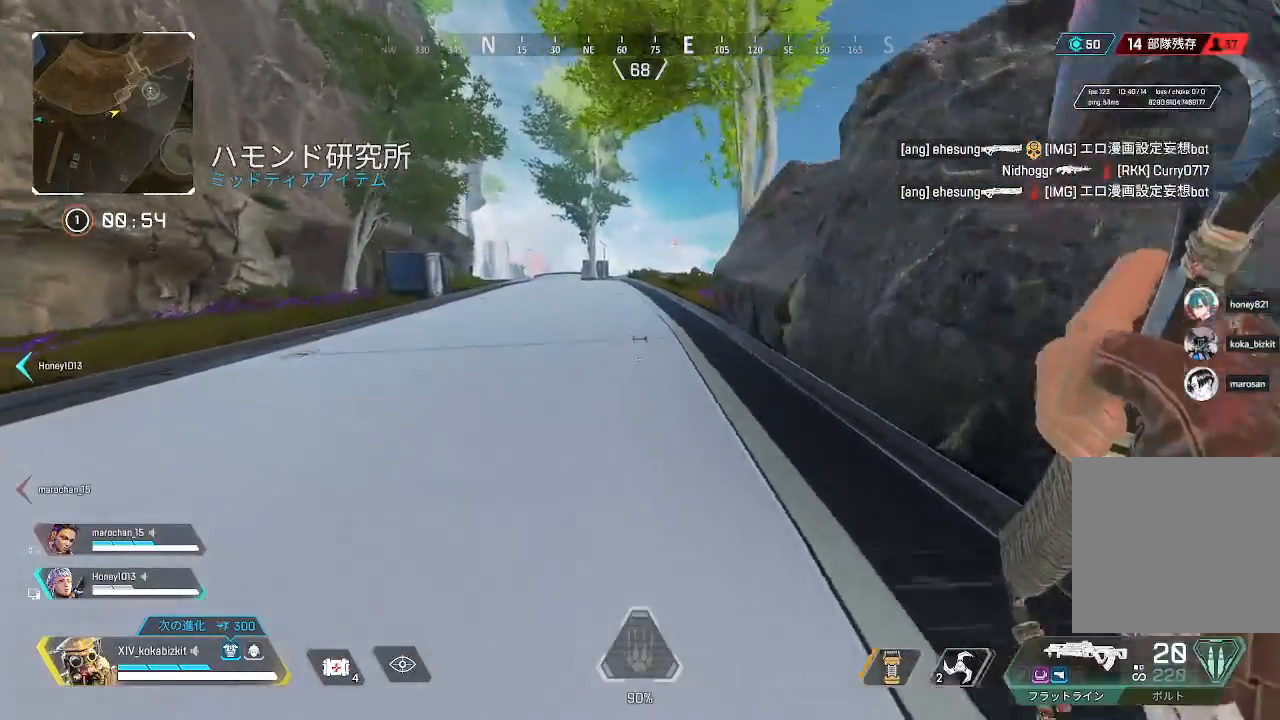
{"buttons": ["L1"], "left_stick": "up", "right_stick": "center", "events": [[283, "L1", "down"]]}
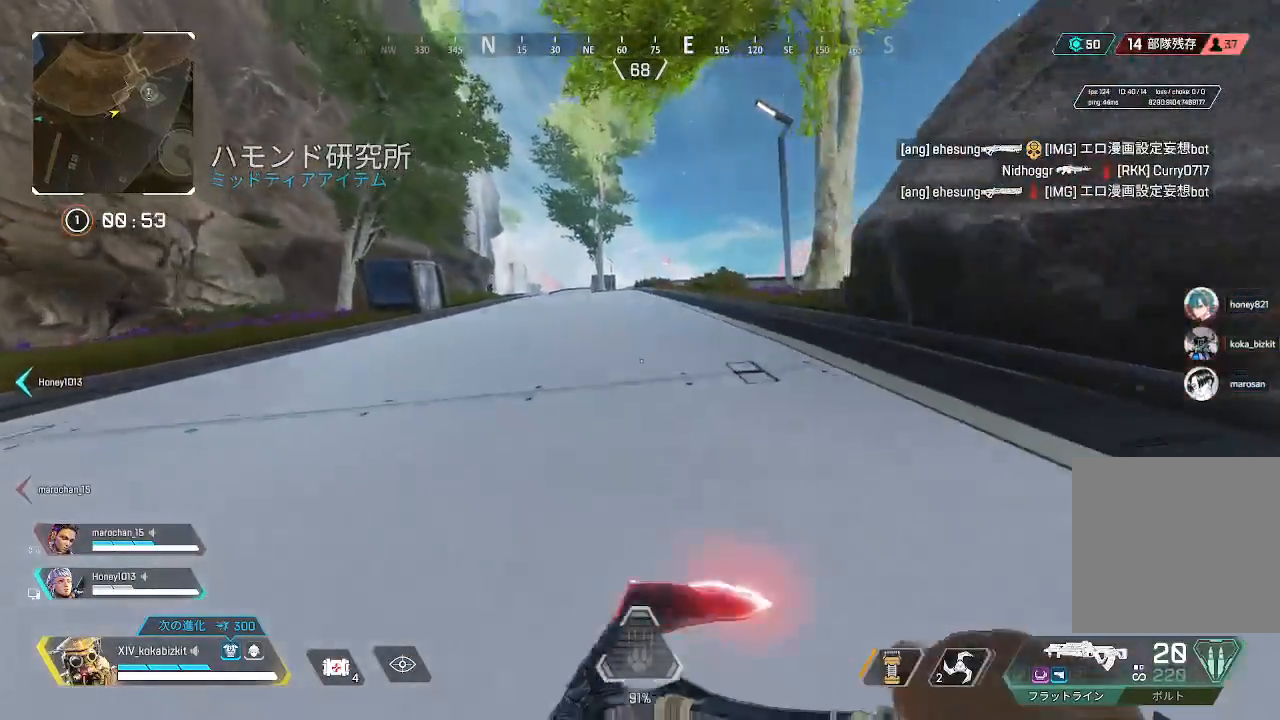
{"buttons": [], "left_stick": "up", "right_stick": "center", "events": [[83, "R3", "down"], [150, "R3", "up"], [250, "L1", "up"]]}
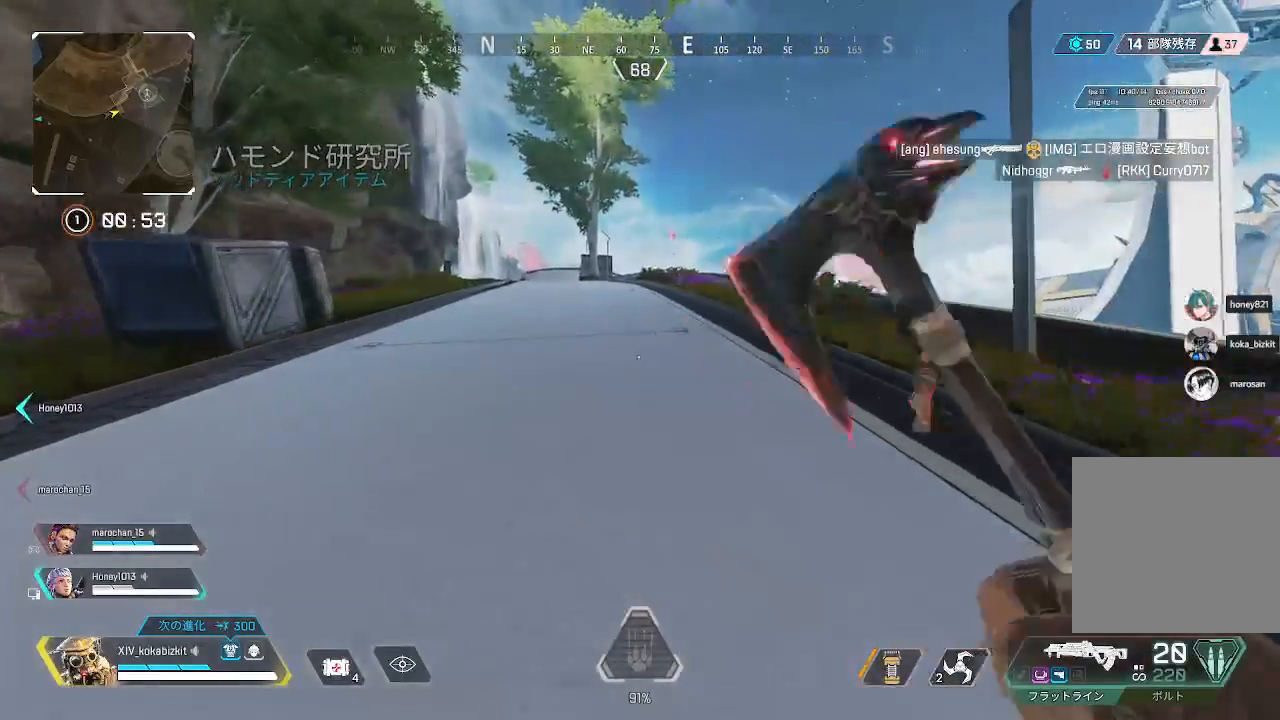
{"buttons": [], "left_stick": "up", "right_stick": "right", "events": [[450, "right_stick", "right"]]}
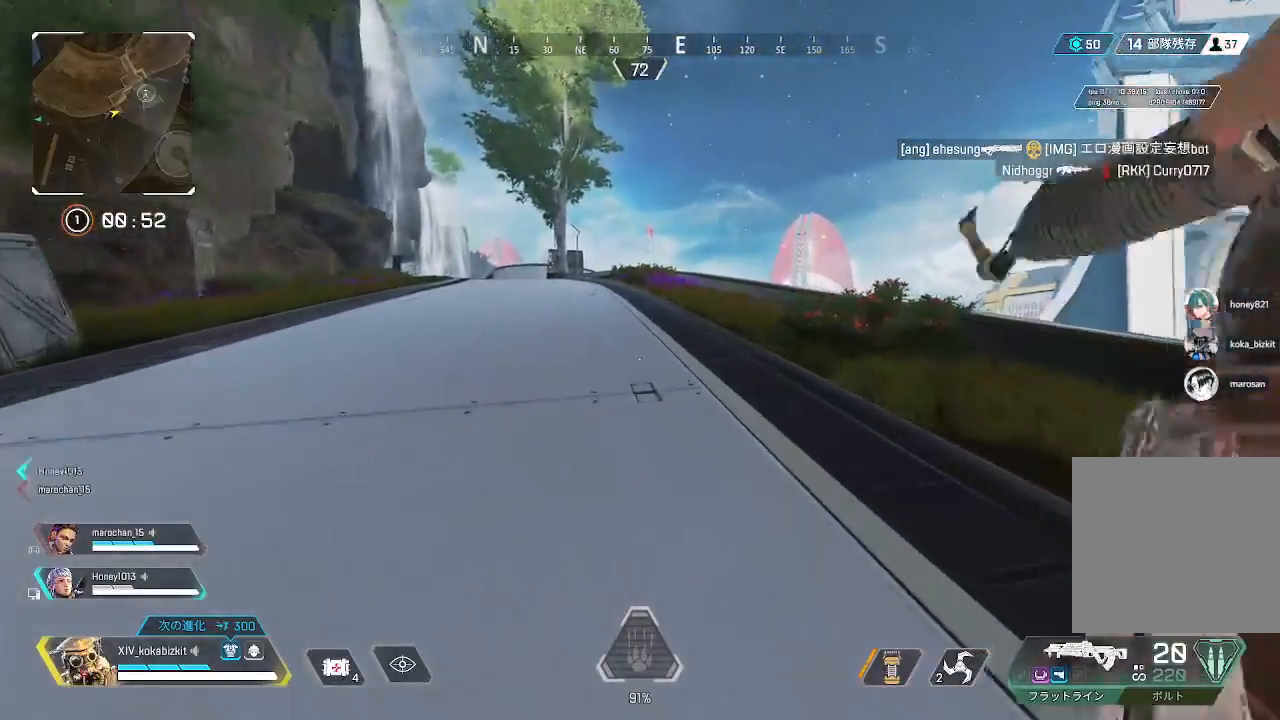
{"buttons": [], "left_stick": "up", "right_stick": "center", "events": [[117, "right_stick", "center"]]}
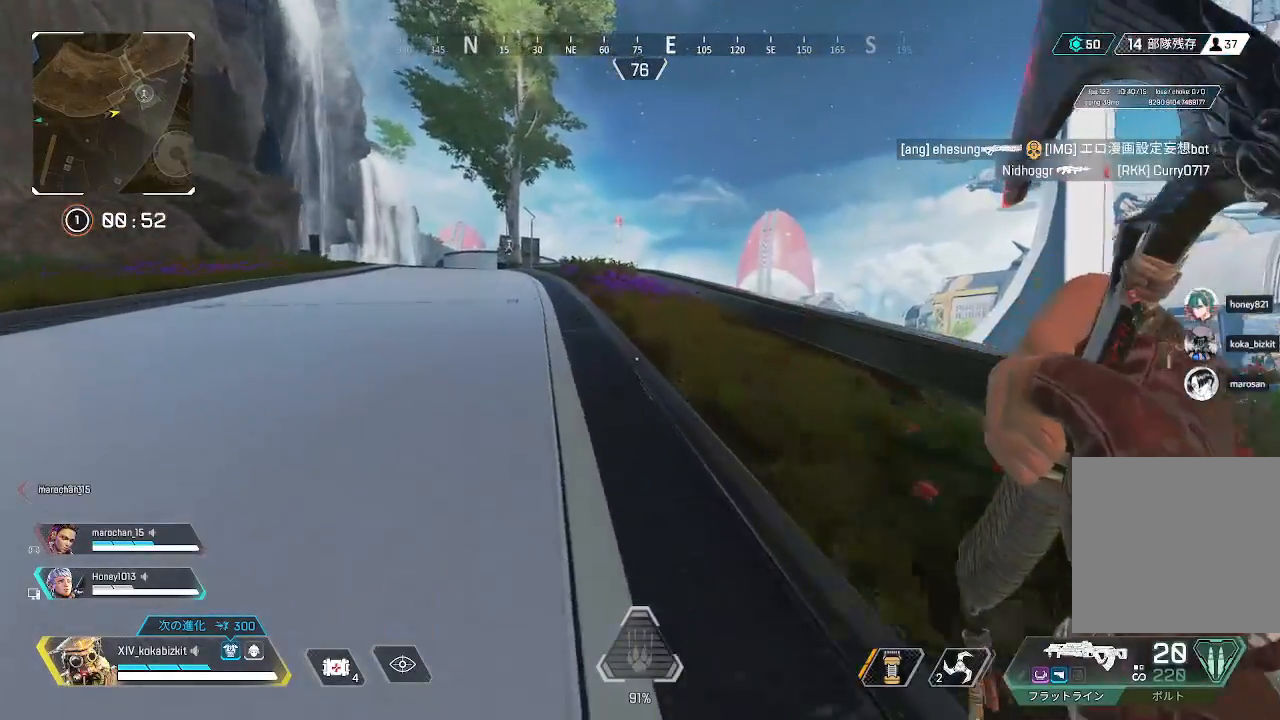
{"buttons": [], "left_stick": "up", "right_stick": "center", "events": [[183, "right_stick", "left"], [383, "right_stick", "center"]]}
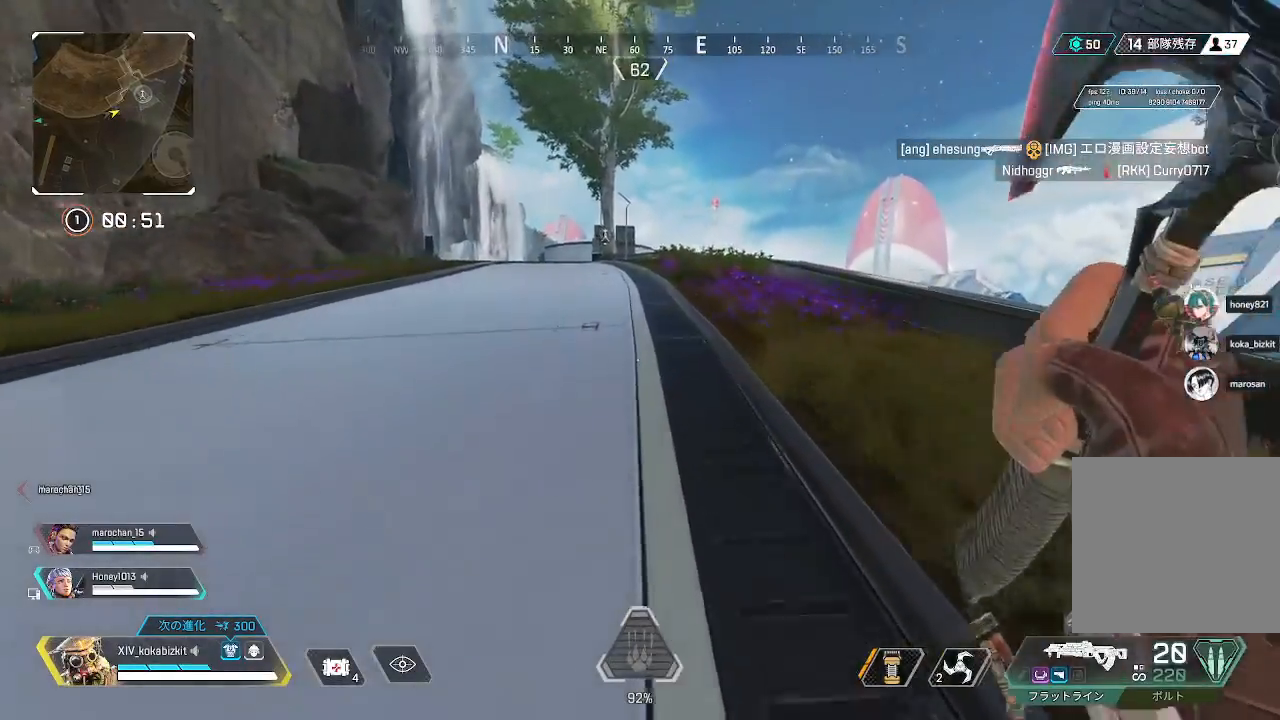
{"buttons": [], "left_stick": "up", "right_stick": "center", "events": []}
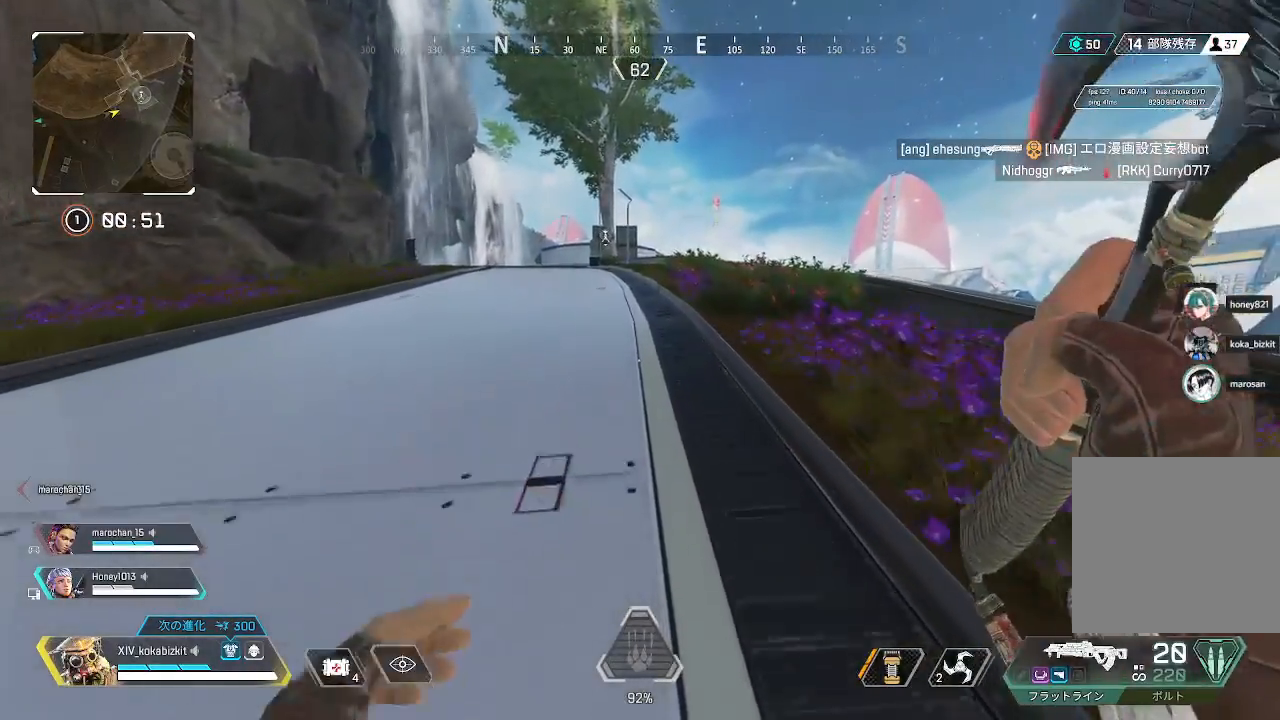
{"buttons": [], "left_stick": "up", "right_stick": "center", "events": []}
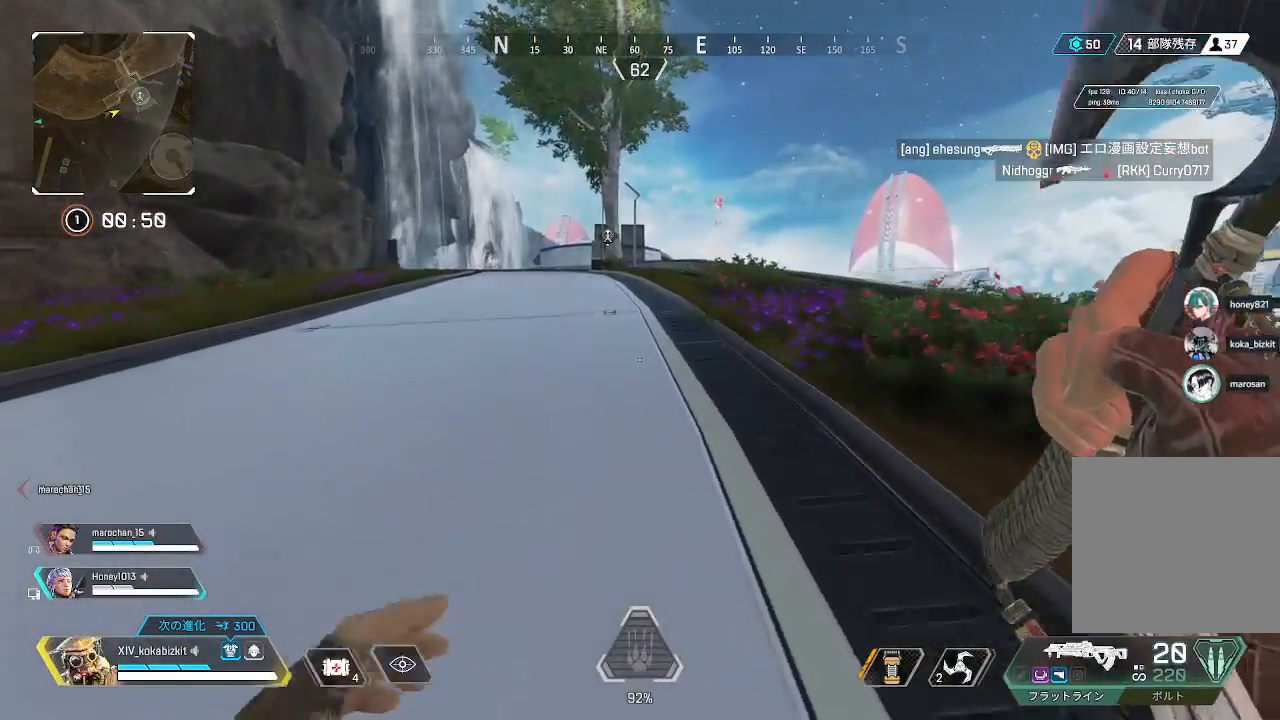
{"buttons": ["L1"], "left_stick": "up", "right_stick": "center", "events": [[200, "SQUARE", "down"], [333, "SQUARE", "up"], [467, "L1", "down"]]}
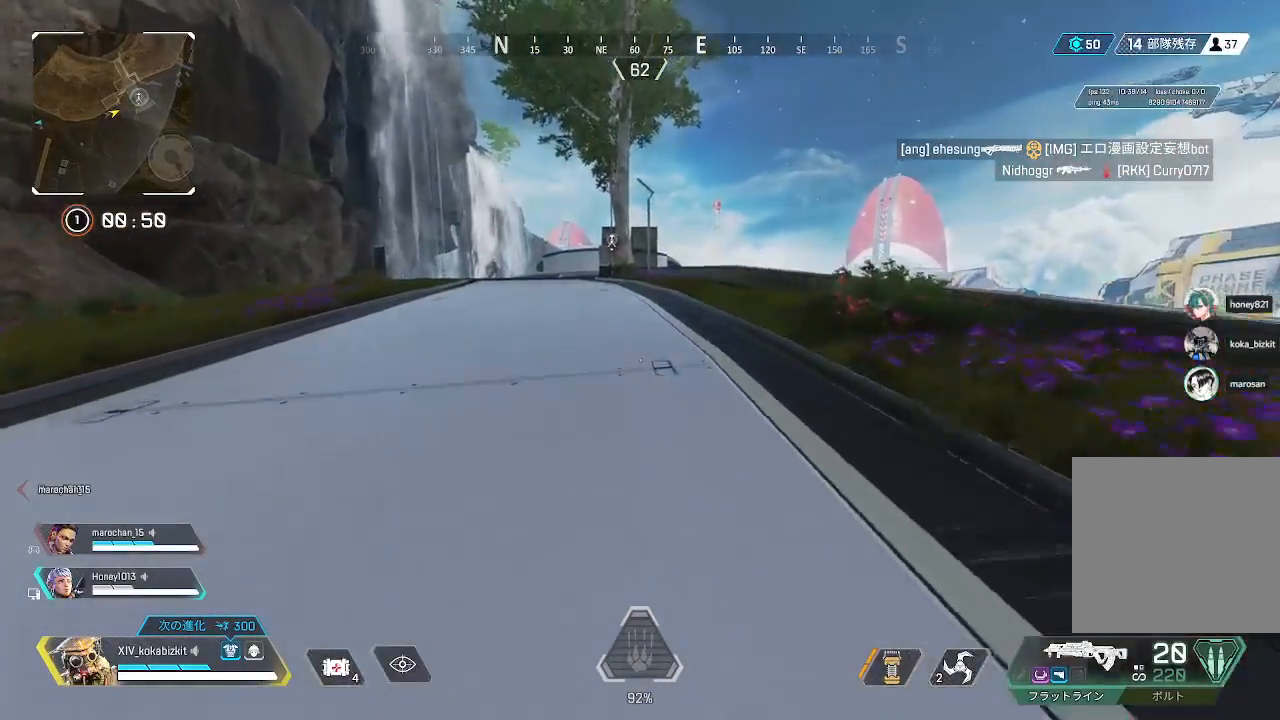
{"buttons": [], "left_stick": "up", "right_stick": "down", "events": [[217, "R3", "down"], [300, "R3", "up"], [333, "right_stick", "down"], [400, "L1", "up"]]}
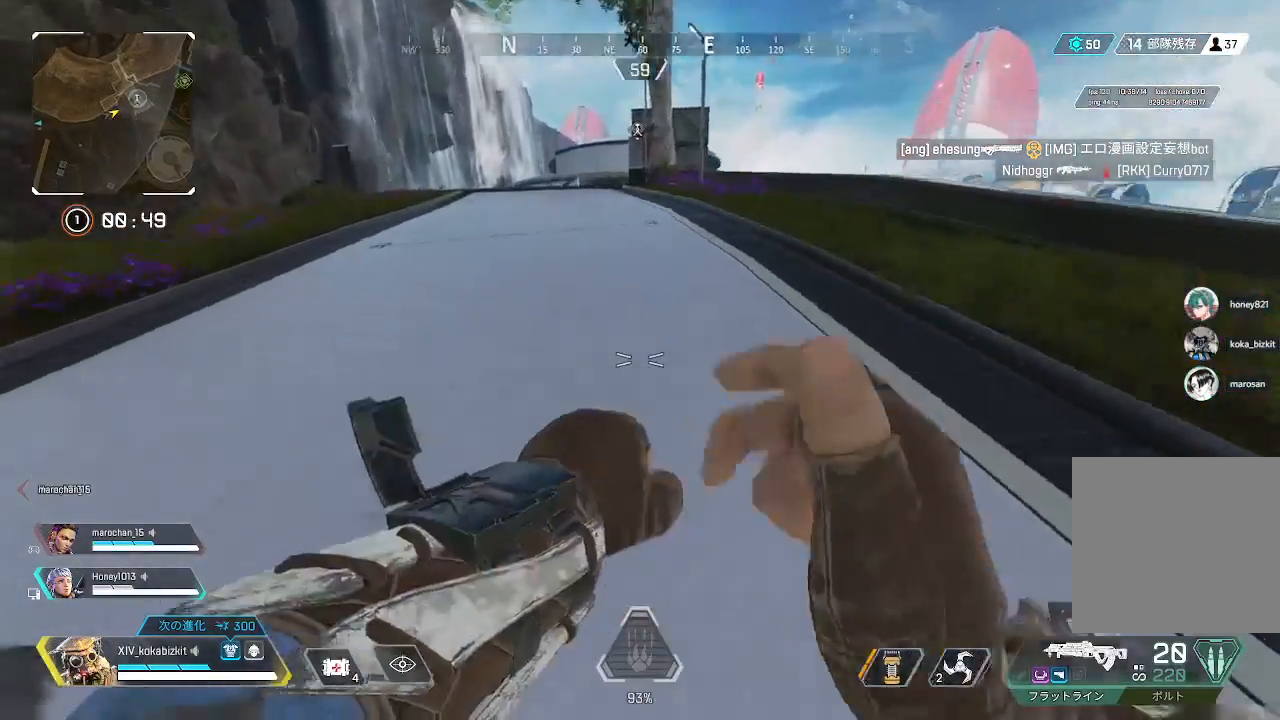
{"buttons": [], "left_stick": "up", "right_stick": "center", "events": [[133, "right_stick", "center"], [333, "right_stick", "up-right"], [500, "right_stick", "center"]]}
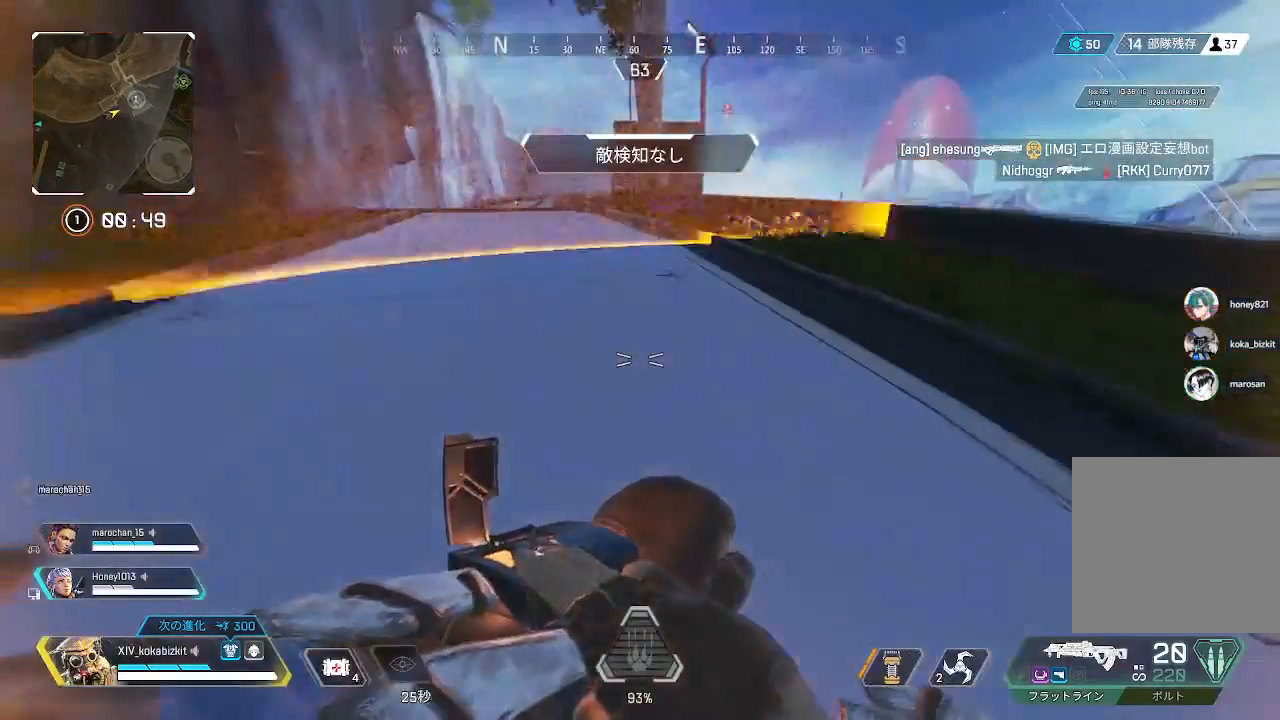
{"buttons": [], "left_stick": "up", "right_stick": "center", "events": []}
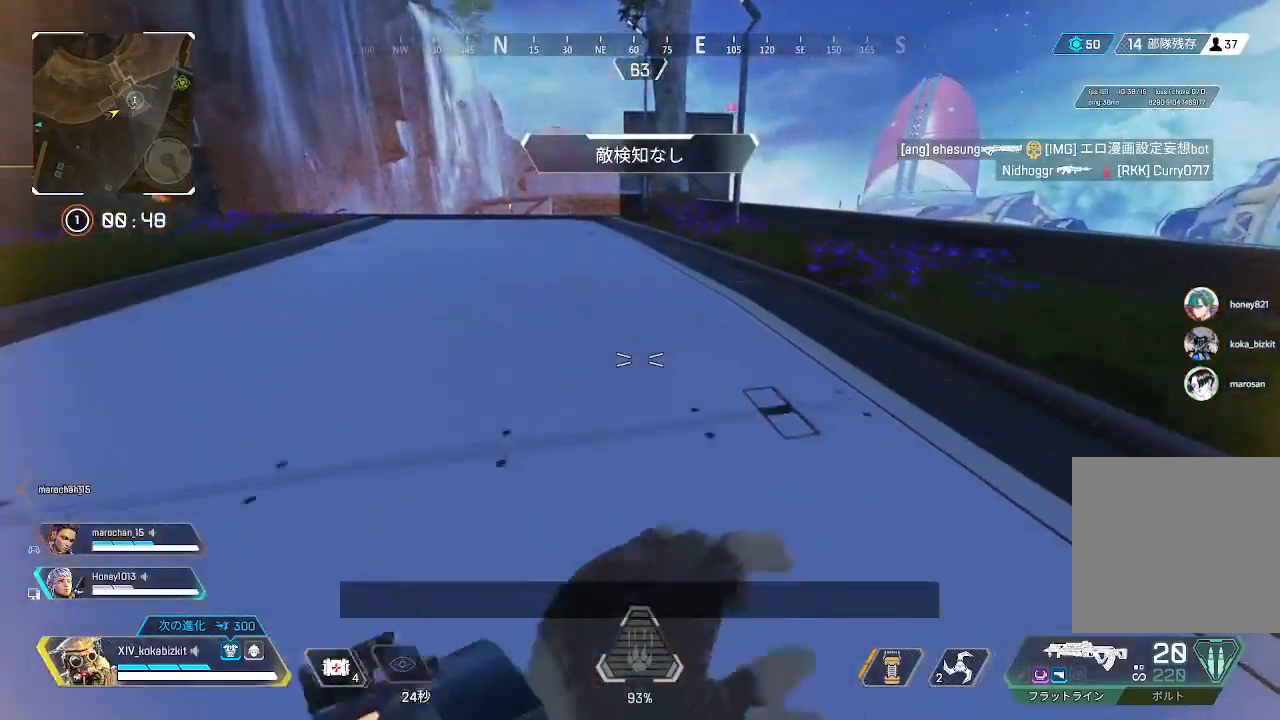
{"buttons": [], "left_stick": "up", "right_stick": "center", "events": []}
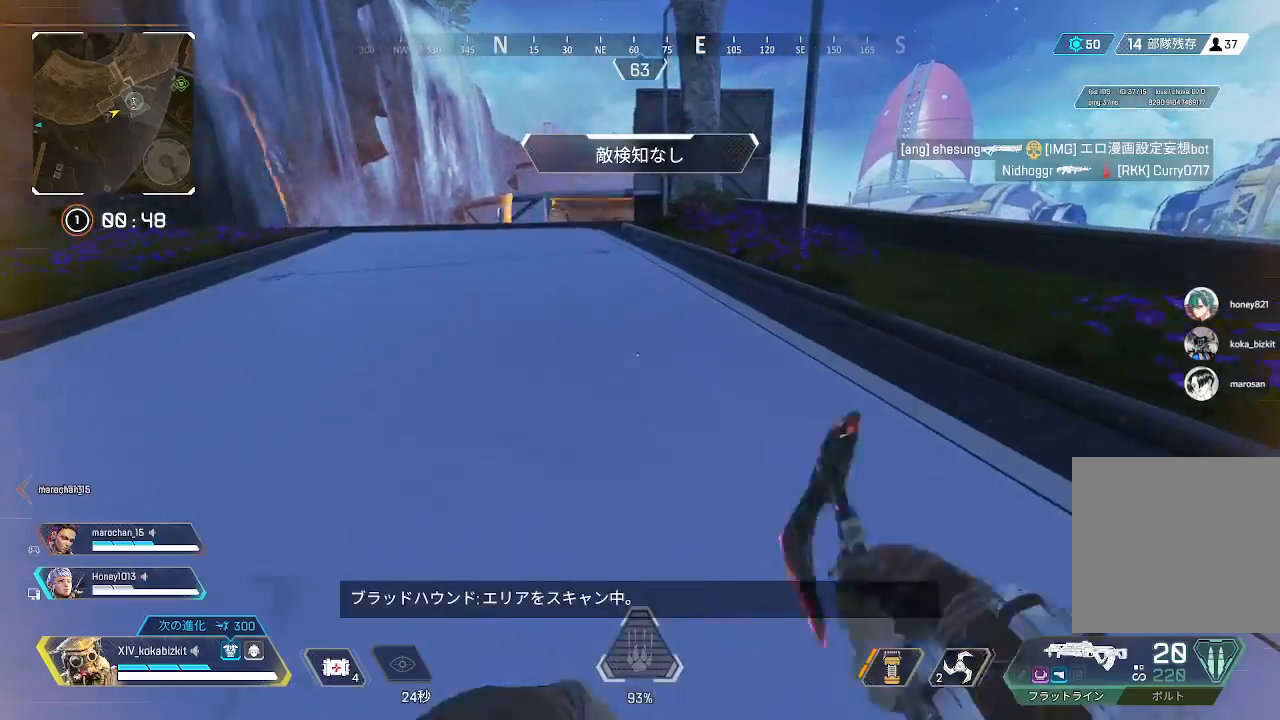
{"buttons": [], "left_stick": "up", "right_stick": "center", "events": [[250, "right_stick", "left"], [350, "right_stick", "center"]]}
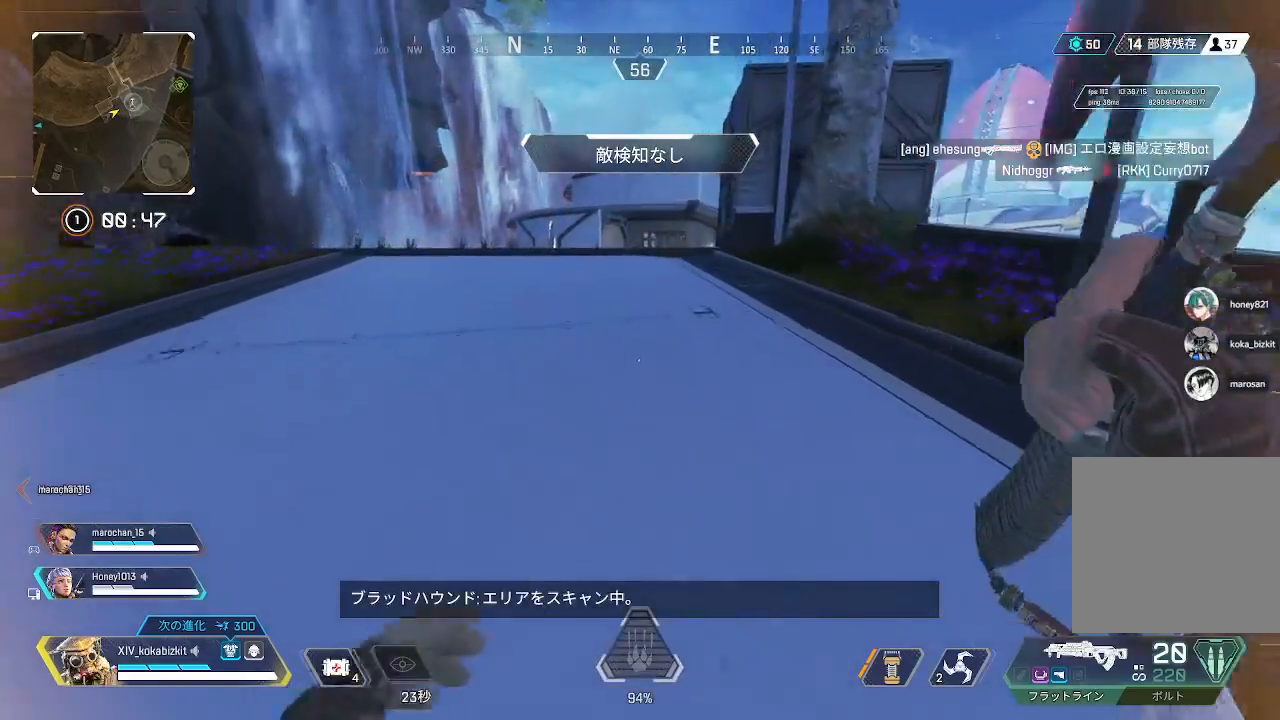
{"buttons": [], "left_stick": "up", "right_stick": "center", "events": []}
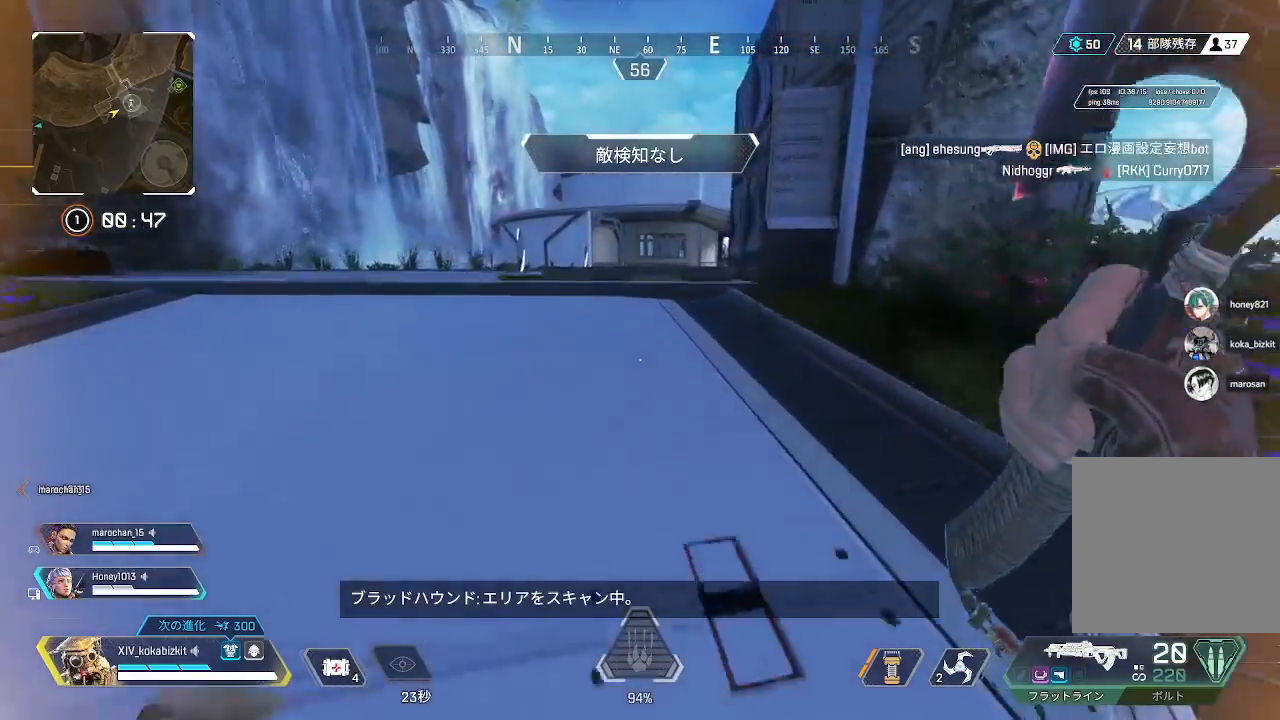
{"buttons": [], "left_stick": "up", "right_stick": "center", "events": []}
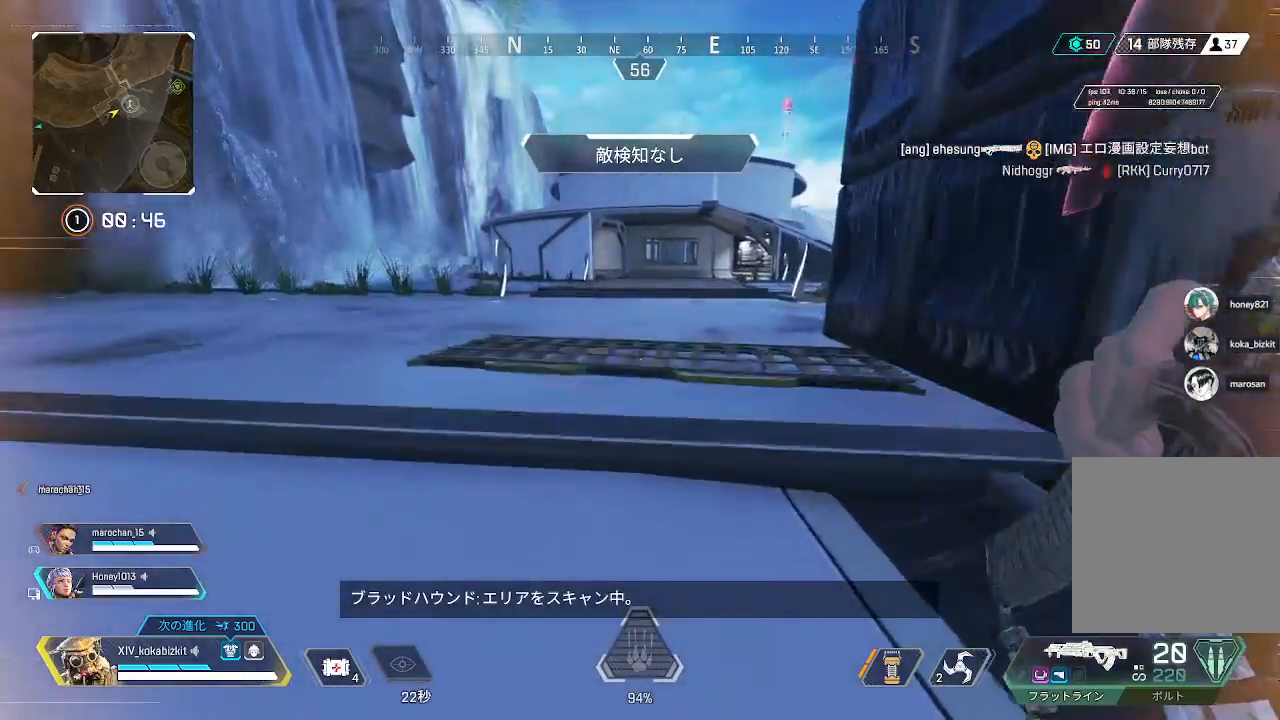
{"buttons": [], "left_stick": "up", "right_stick": "right", "events": [[283, "right_stick", "right"]]}
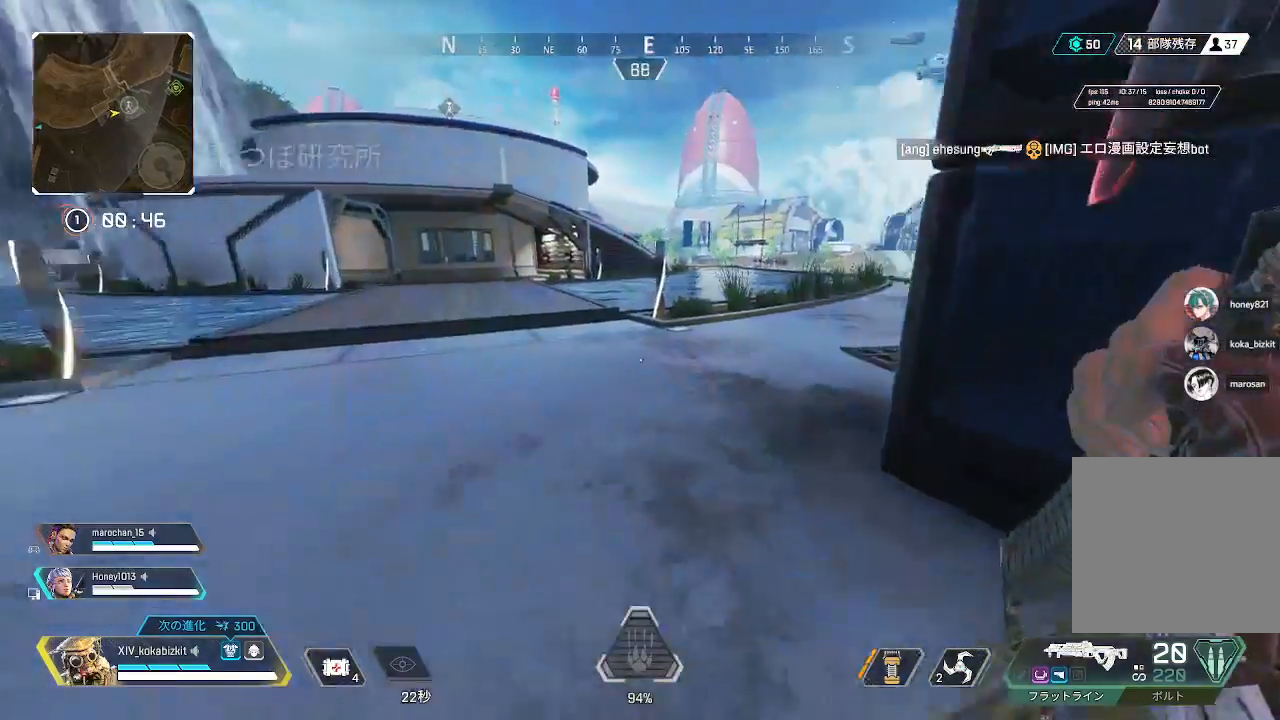
{"buttons": ["L1"], "left_stick": "up", "right_stick": "center", "events": [[267, "right_stick", "center"], [333, "L1", "down"]]}
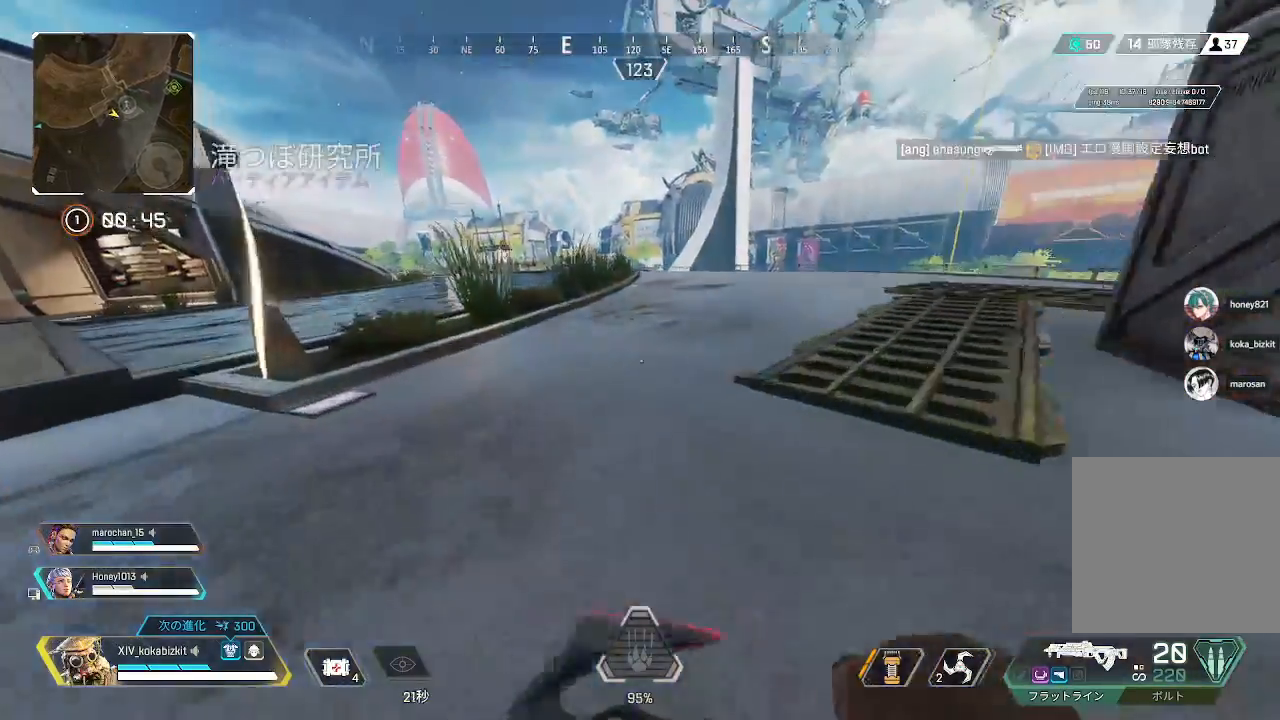
{"buttons": ["L1"], "left_stick": "up", "right_stick": "left", "events": [[83, "TRIANGLE", "down"], [183, "TRIANGLE", "up"], [283, "right_stick", "left"], [317, "R3", "down"], [417, "R3", "up"]]}
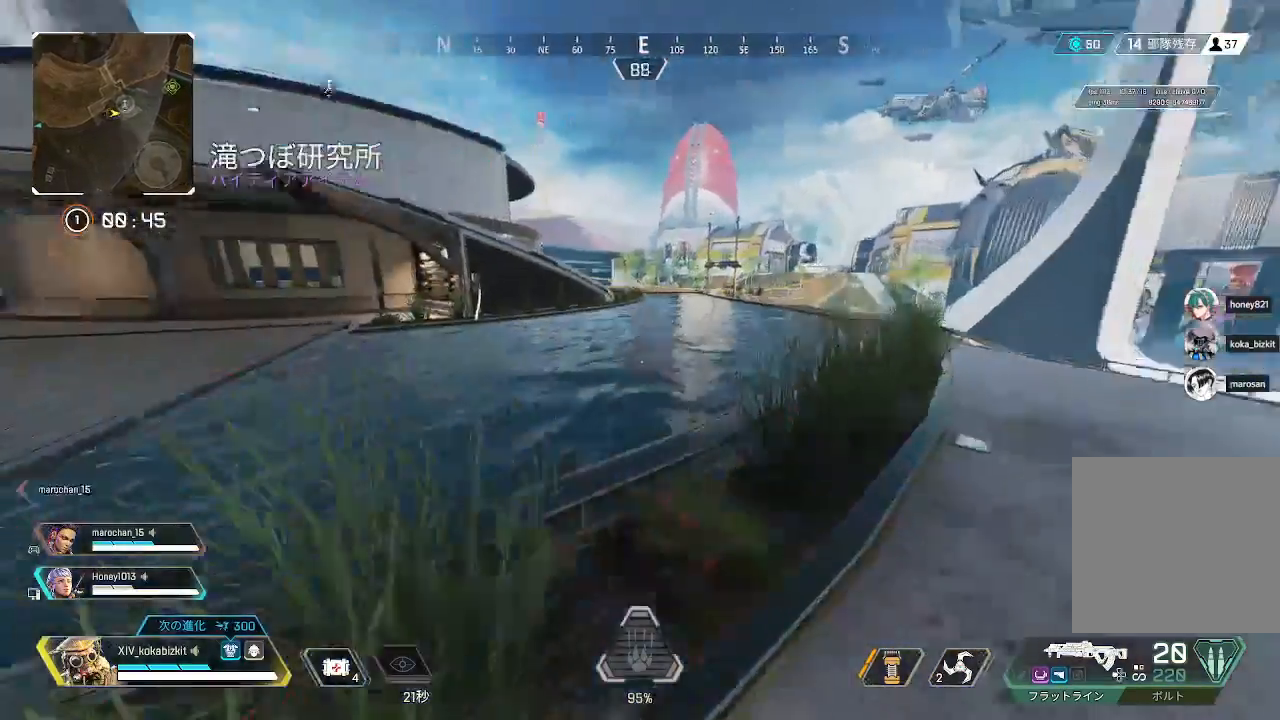
{"buttons": [], "left_stick": "up-right", "right_stick": "right", "events": [[33, "L1", "up"], [33, "left_stick", "up-right"], [83, "right_stick", "center"], [500, "right_stick", "right"]]}
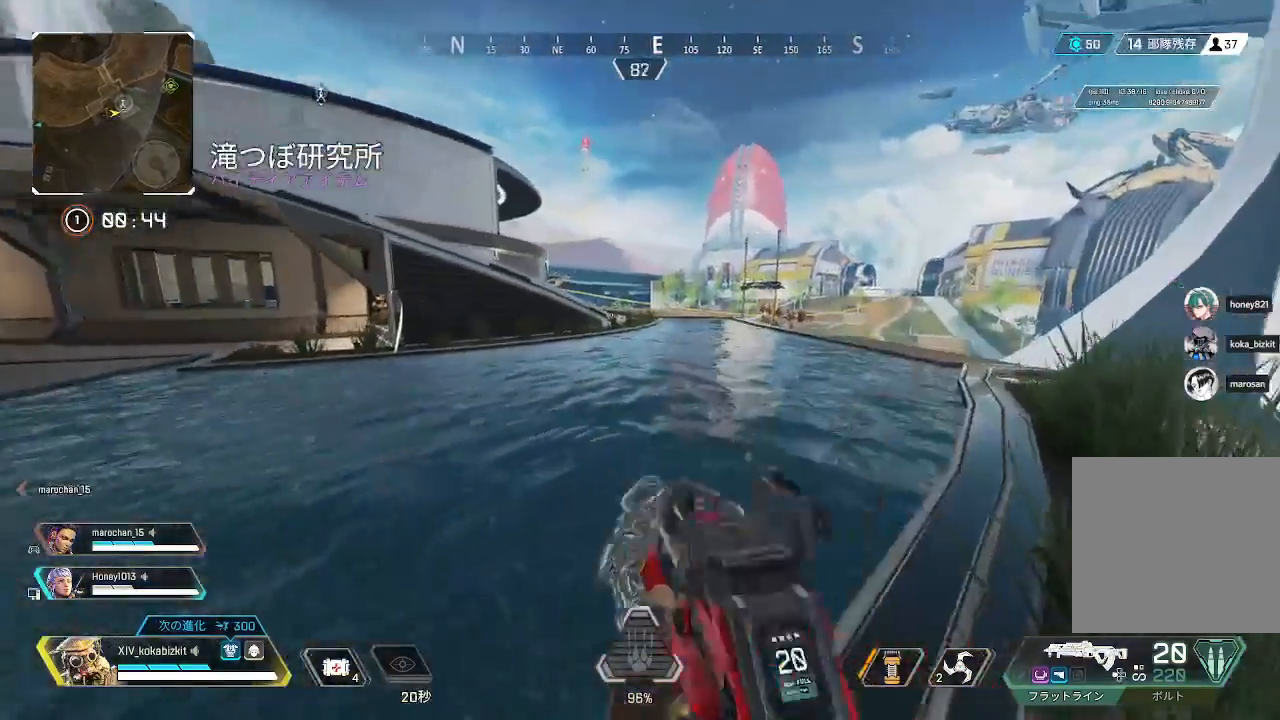
{"buttons": [], "left_stick": "up", "right_stick": "center", "events": [[83, "left_stick", "up"], [250, "right_stick", "center"]]}
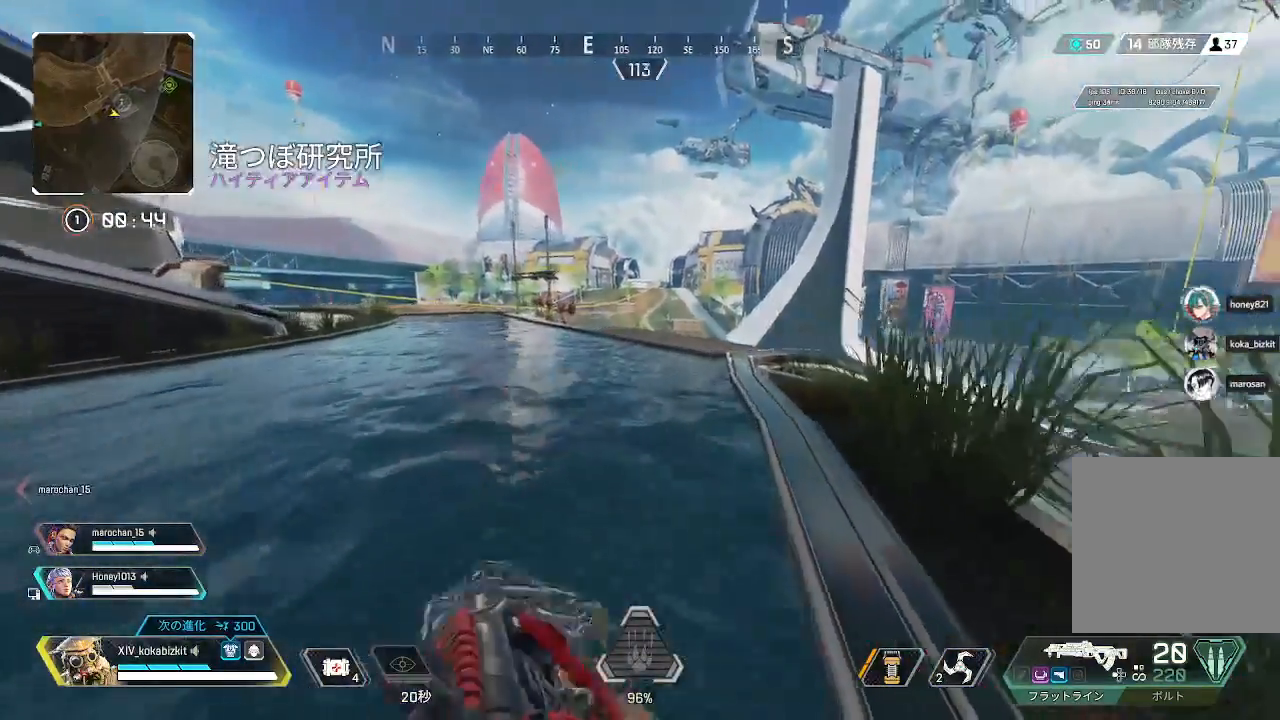
{"buttons": [], "left_stick": "up", "right_stick": "center", "events": []}
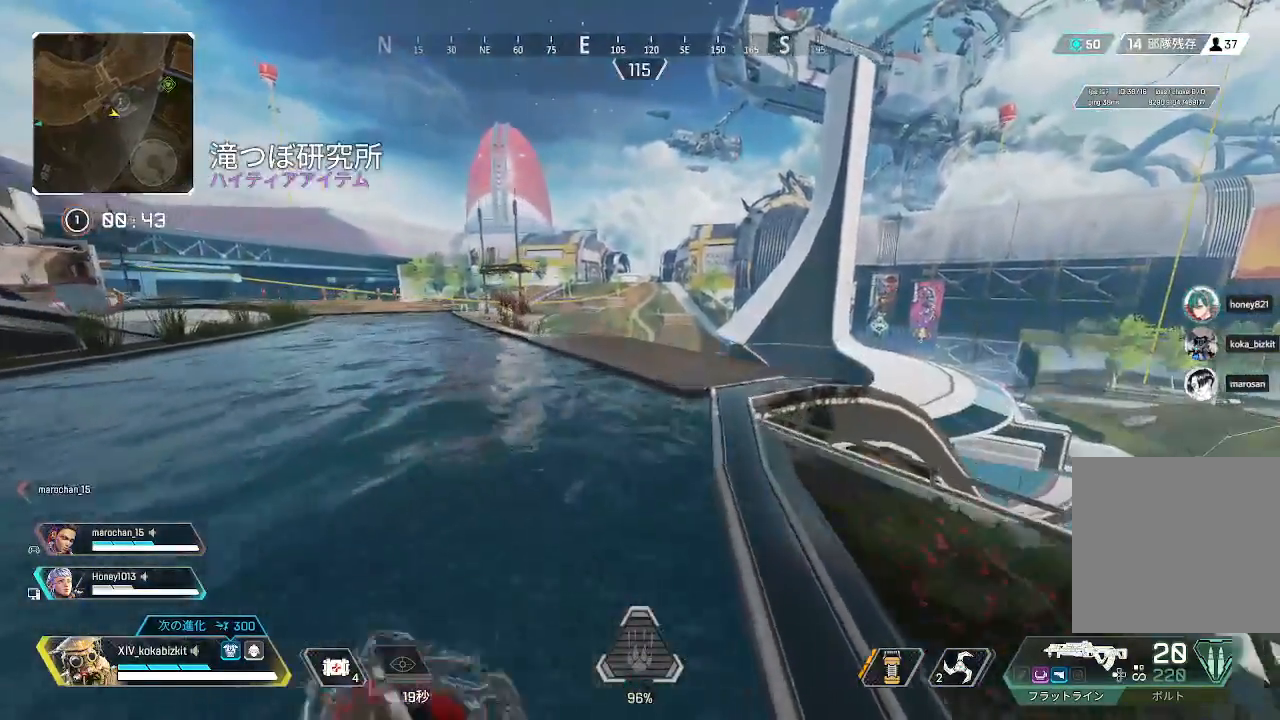
{"buttons": [], "left_stick": "up", "right_stick": "center", "events": []}
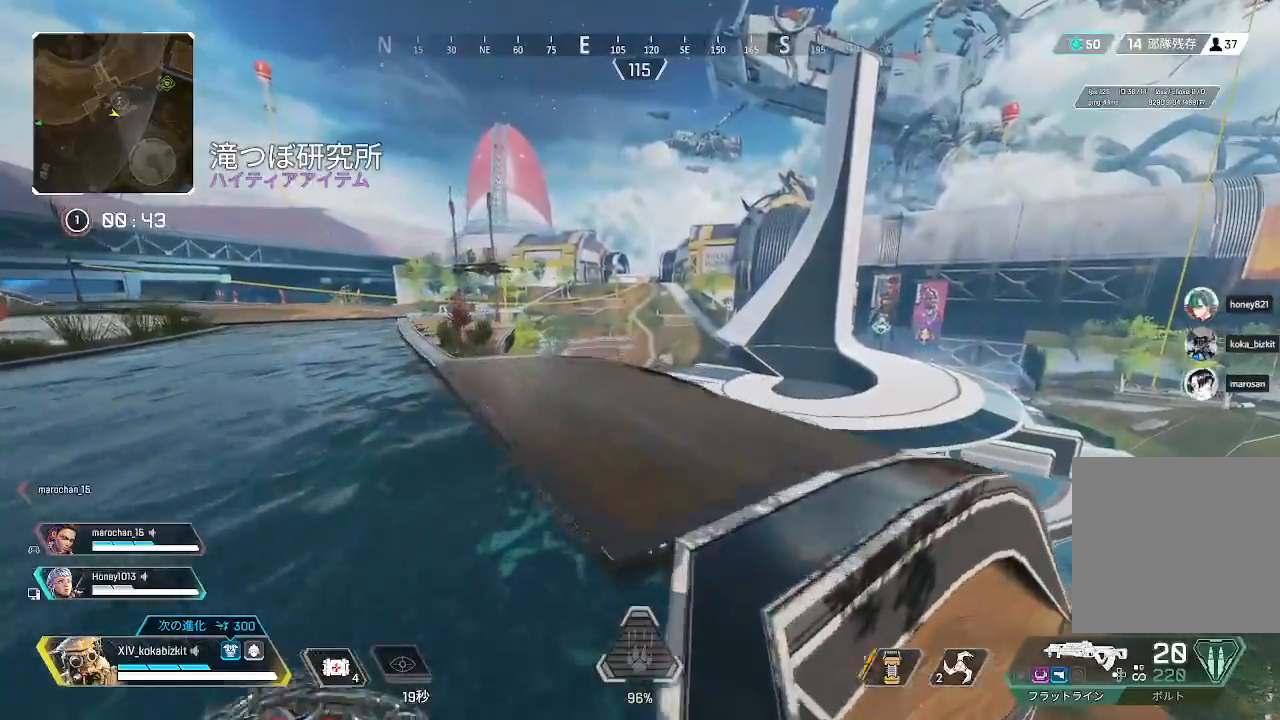
{"buttons": [], "left_stick": "up", "right_stick": "center", "events": [[267, "right_stick", "down-left"], [483, "right_stick", "center"]]}
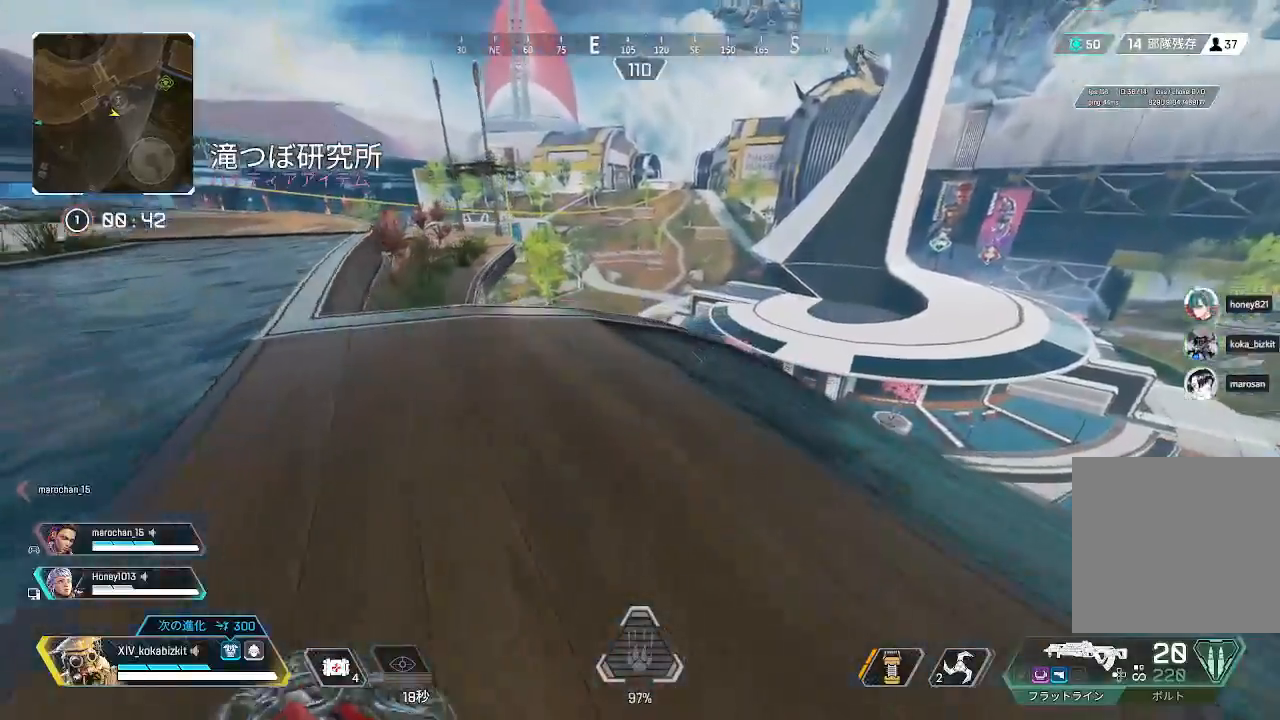
{"buttons": [], "left_stick": "up", "right_stick": "right", "events": [[117, "right_stick", "down"], [350, "right_stick", "center"], [483, "right_stick", "right"]]}
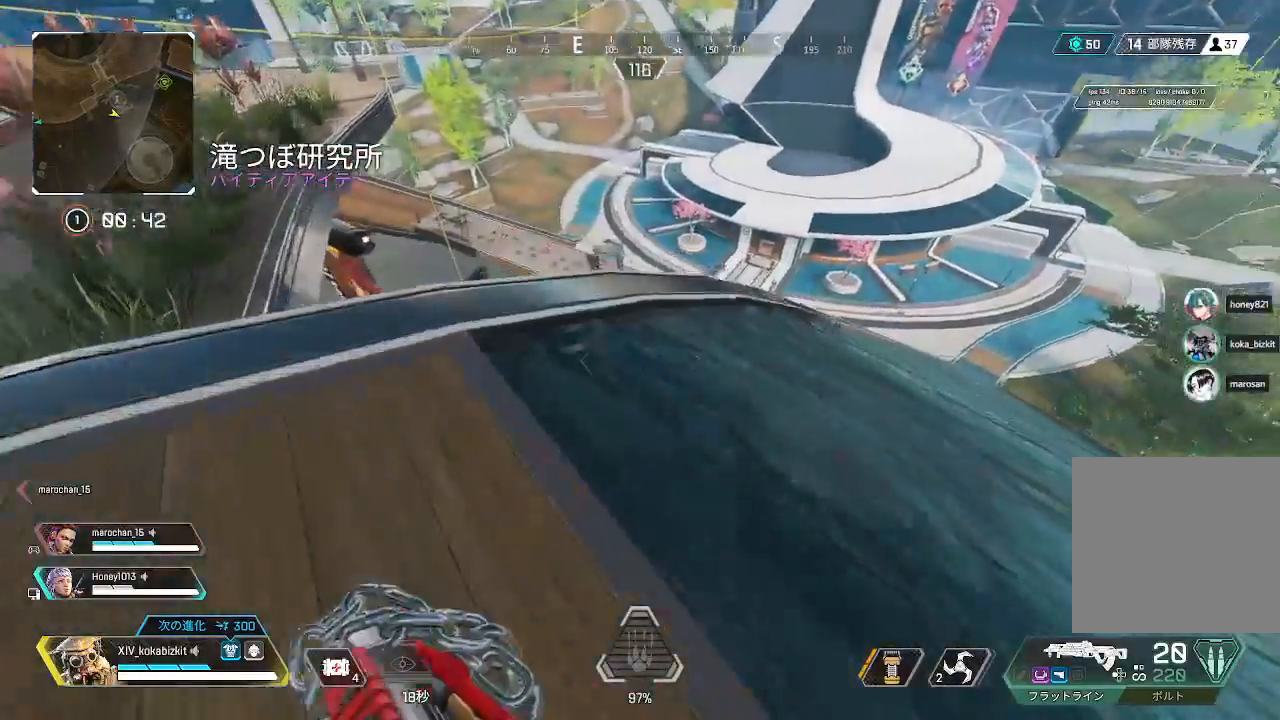
{"buttons": ["L2"], "left_stick": "down", "right_stick": "up", "events": [[83, "left_stick", "up-left"], [150, "L2", "down"], [250, "right_stick", "up-right"], [367, "right_stick", "up"], [383, "left_stick", "down"]]}
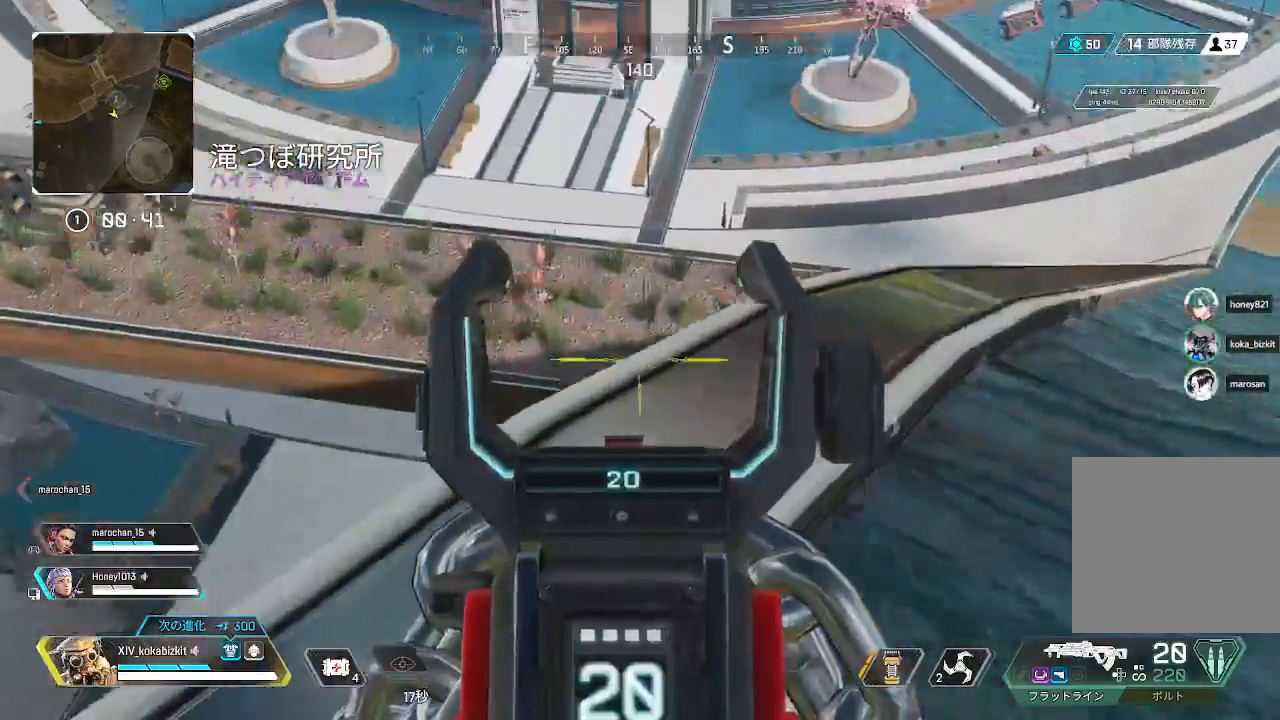
{"buttons": ["L2"], "left_stick": "down-left", "right_stick": "up", "events": [[350, "left_stick", "down-left"]]}